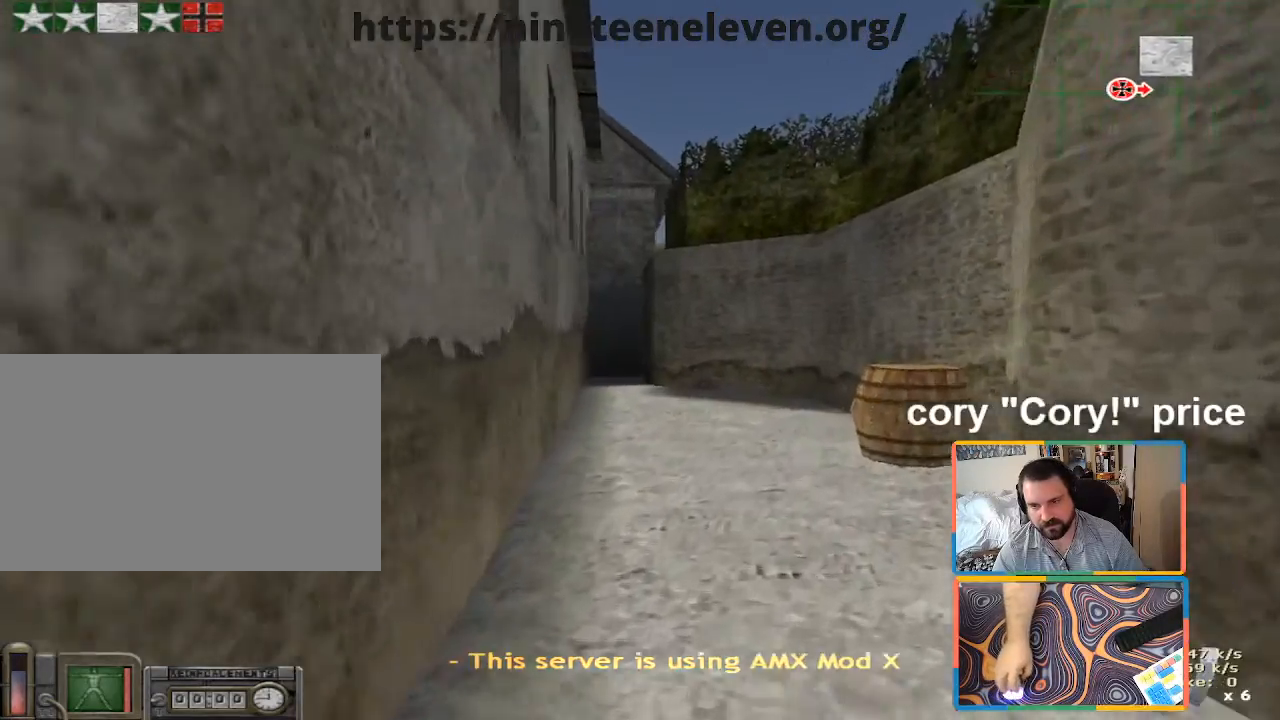
Gameplay with keyboard and mouse; each line is a JSON object with the keys and mouse buttons held at the frame after it. "events" lists presses ("down") and releases ("up") of "1", "2", "3", "4", "5", "a", "alt", "b", "c", "ctrl", "d", "e", "f", "g", "q", "r", "s", "shift", "space", "t", "tab", "tilde", "v", "w", "x", "z", "mouse_left", "mouse_wheel", "mouse_right", "mouse_mb4" and "mouse_mb5" between this image and that frame as [ms after this image, input, new state], when the widget could be followed in between. "mouse_left", "mouse_wheel", "mouse_right", "mouse_mb4", "mouse_mb5" = the "left", "wheel", "right", "mb4", "mb5" buttons of the "mouse" list. No other keys are recorded. "wheel" means that the mouse wheel is clicked or scrolled. Mouse movement is not recorded.
{"keys": ["ctrl", "w"], "mouse": [], "events": [[133, "shift", "up"], [216, "ctrl", "down"], [216, "w", "up"], [266, "ctrl", "up"], [366, "ctrl", "down"], [450, "w", "down"]]}
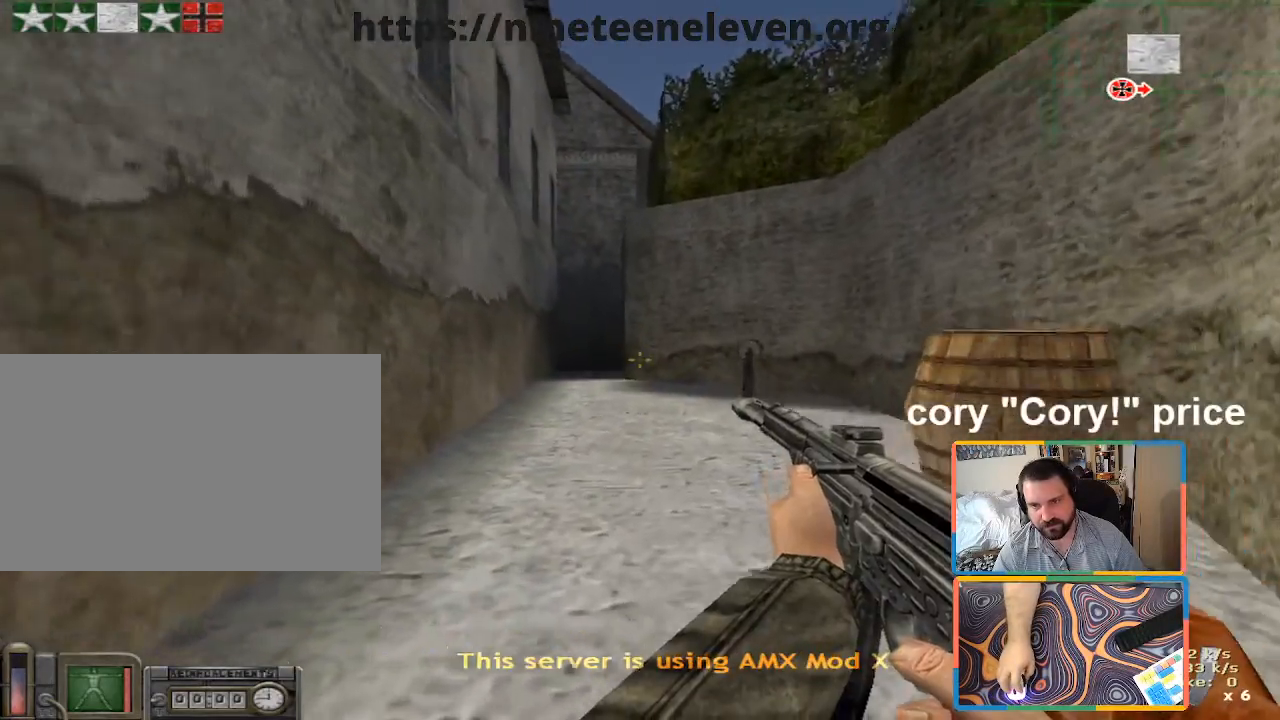
{"keys": ["w"], "mouse": [], "events": [[183, "5", "down"], [283, "5", "up"], [283, "ctrl", "up"], [283, "mouse_left", "down"], [366, "mouse_left", "up"]]}
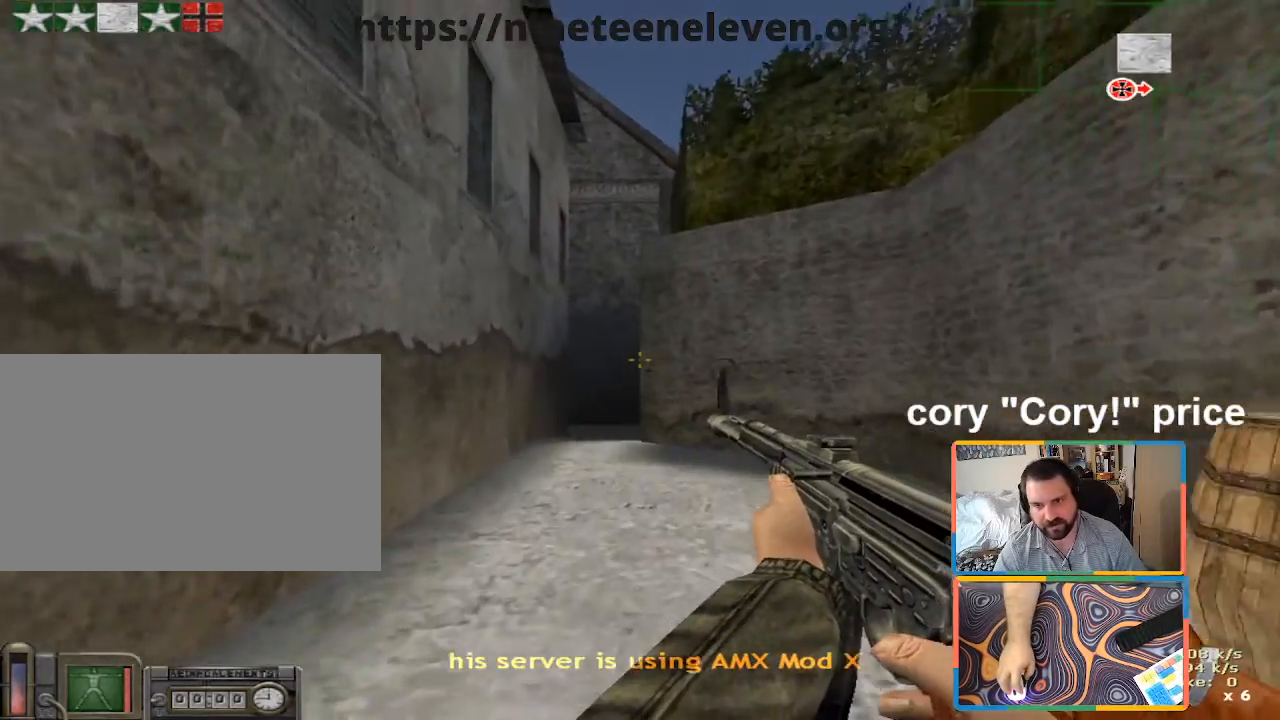
{"keys": ["4", "w"], "mouse": [], "events": [[66, "5", "down"], [200, "5", "up"], [483, "4", "down"]]}
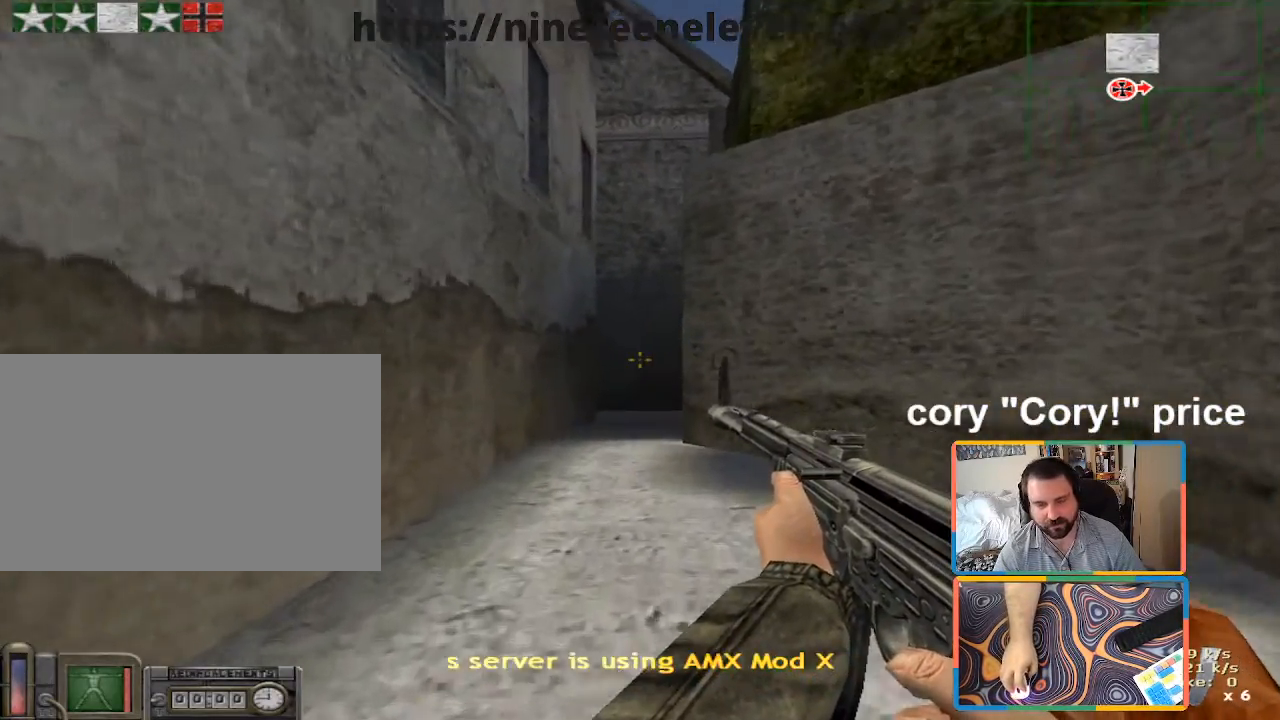
{"keys": ["w"], "mouse": [], "events": [[133, "4", "up"], [350, "mouse_left", "down"], [450, "mouse_left", "up"]]}
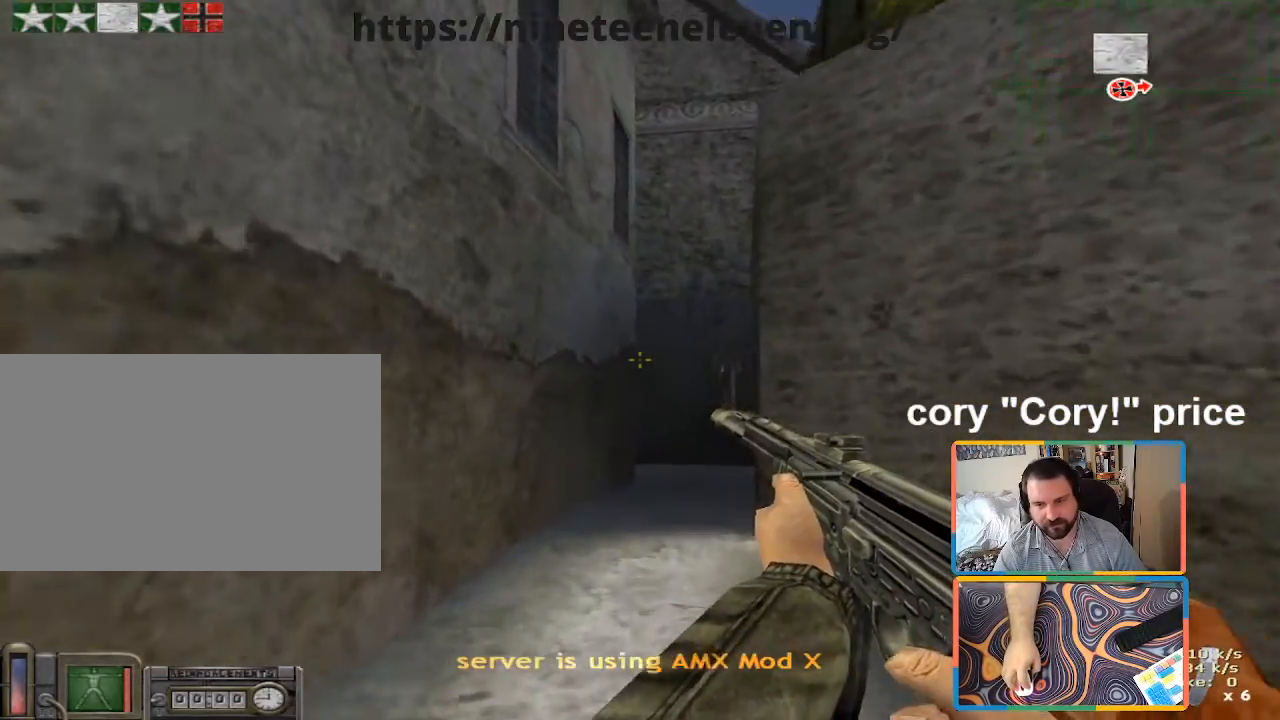
{"keys": ["w"], "mouse": [], "events": []}
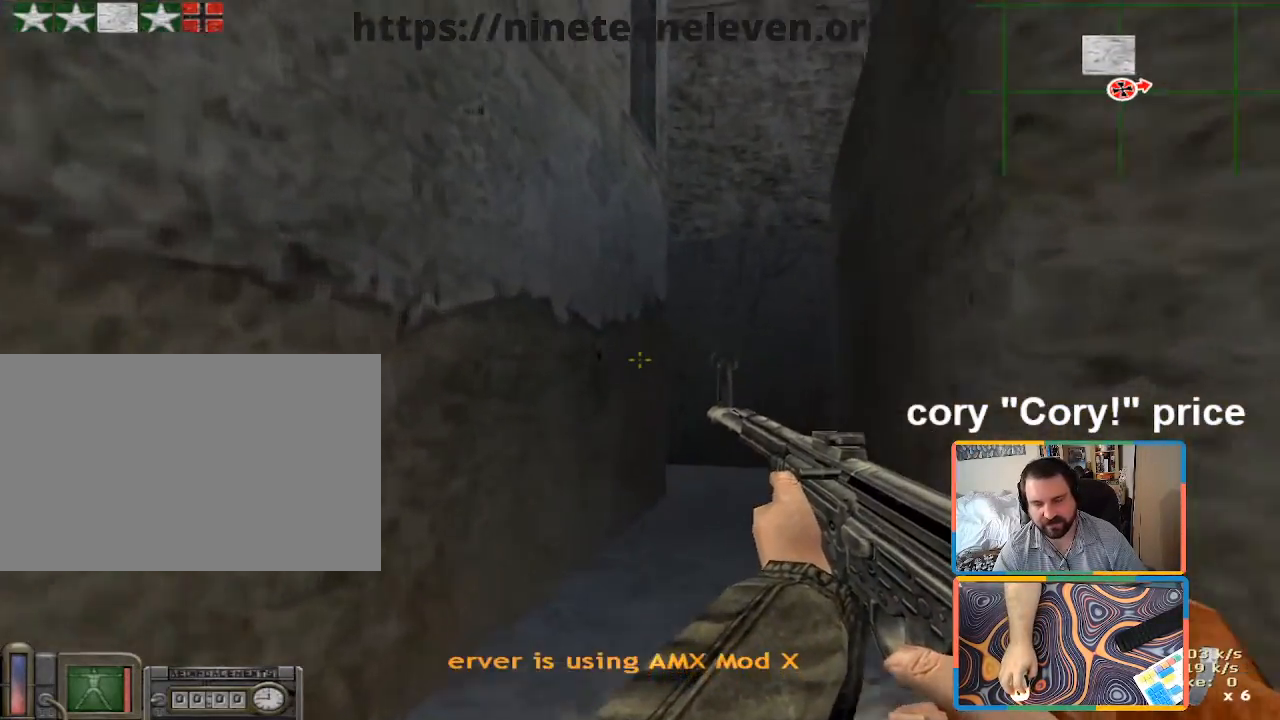
{"keys": ["ctrl", "d"], "mouse": [], "events": [[150, "d", "down"], [150, "shift", "down"], [433, "shift", "up"], [483, "ctrl", "down"], [483, "w", "up"]]}
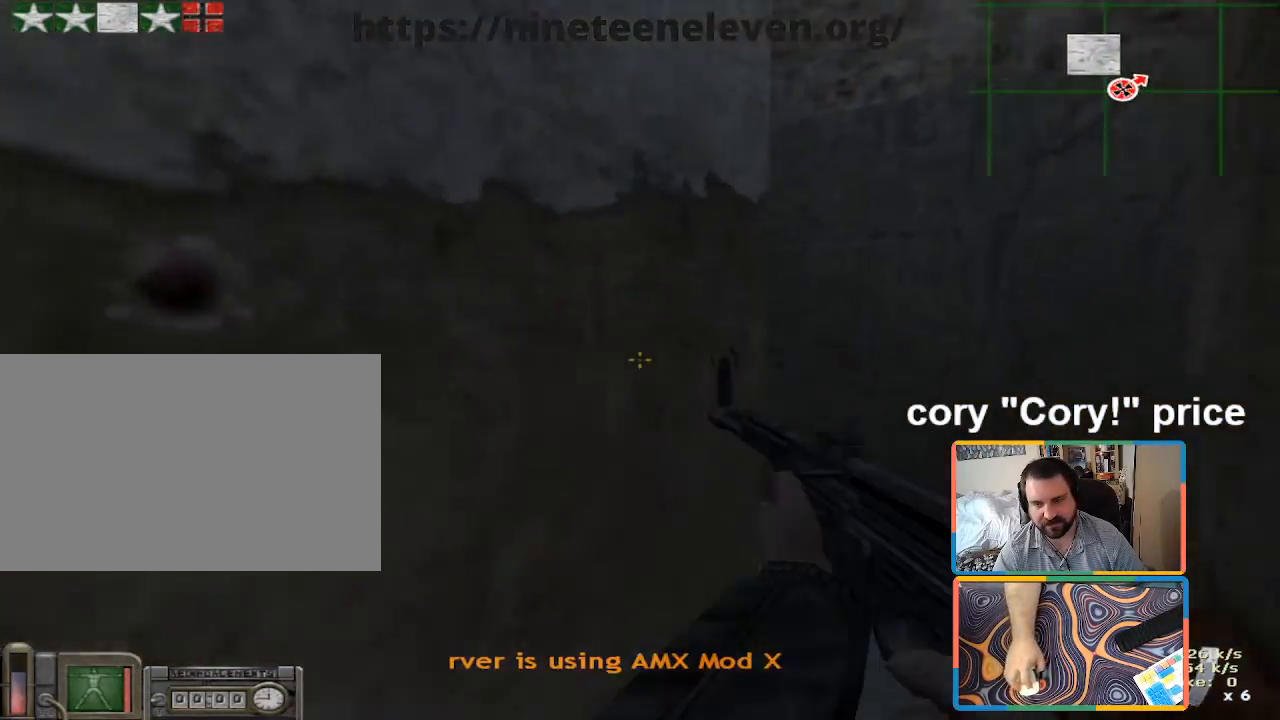
{"keys": ["d", "w"], "mouse": [], "events": [[33, "d", "up"], [83, "ctrl", "up"], [116, "ctrl", "down"], [450, "d", "down"], [450, "w", "down"], [500, "ctrl", "up"]]}
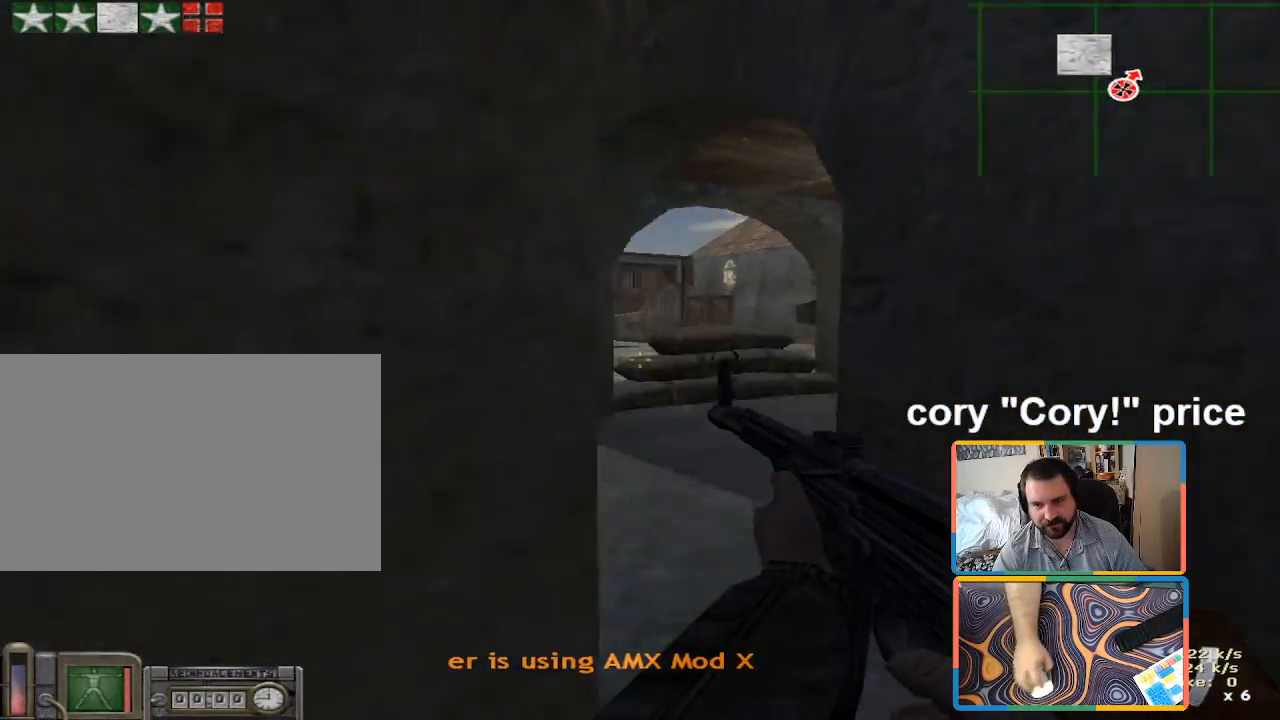
{"keys": ["s"], "mouse": [], "events": [[150, "d", "up"], [183, "a", "down"], [366, "a", "up"], [366, "w", "up"], [466, "s", "down"]]}
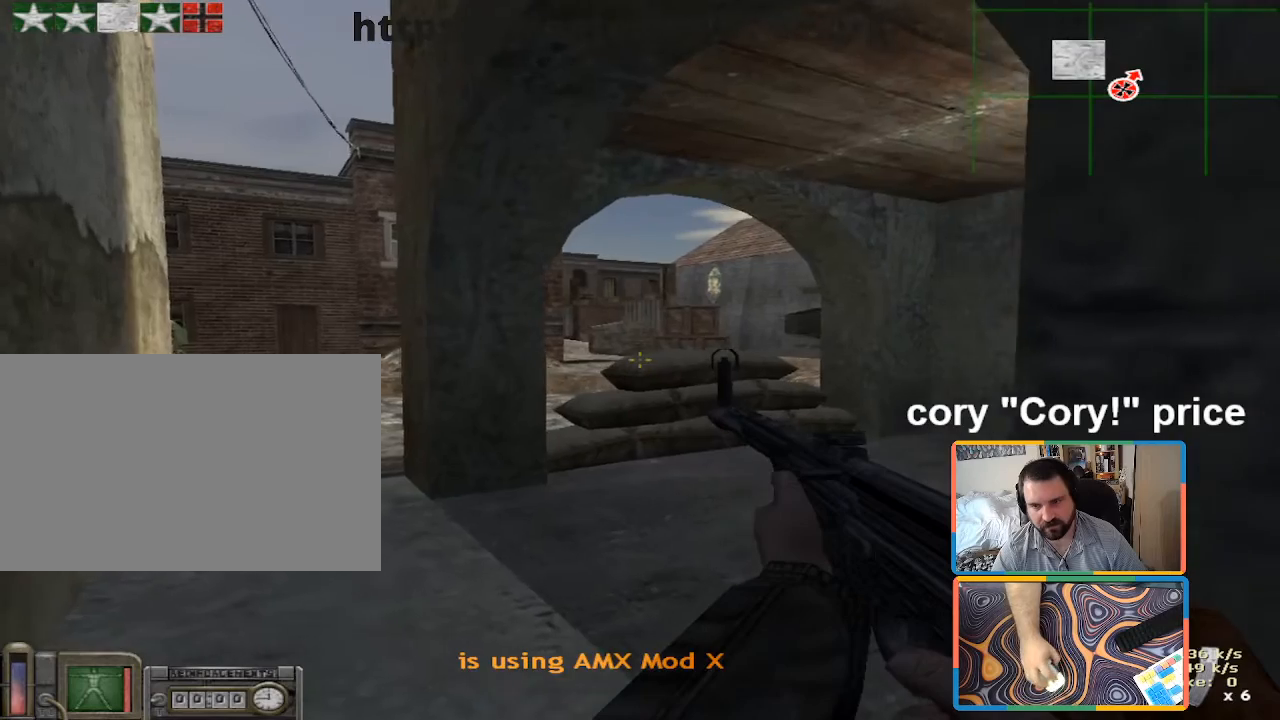
{"keys": ["a"], "mouse": [], "events": [[66, "d", "down"], [250, "a", "down"], [250, "d", "up"], [300, "s", "up"]]}
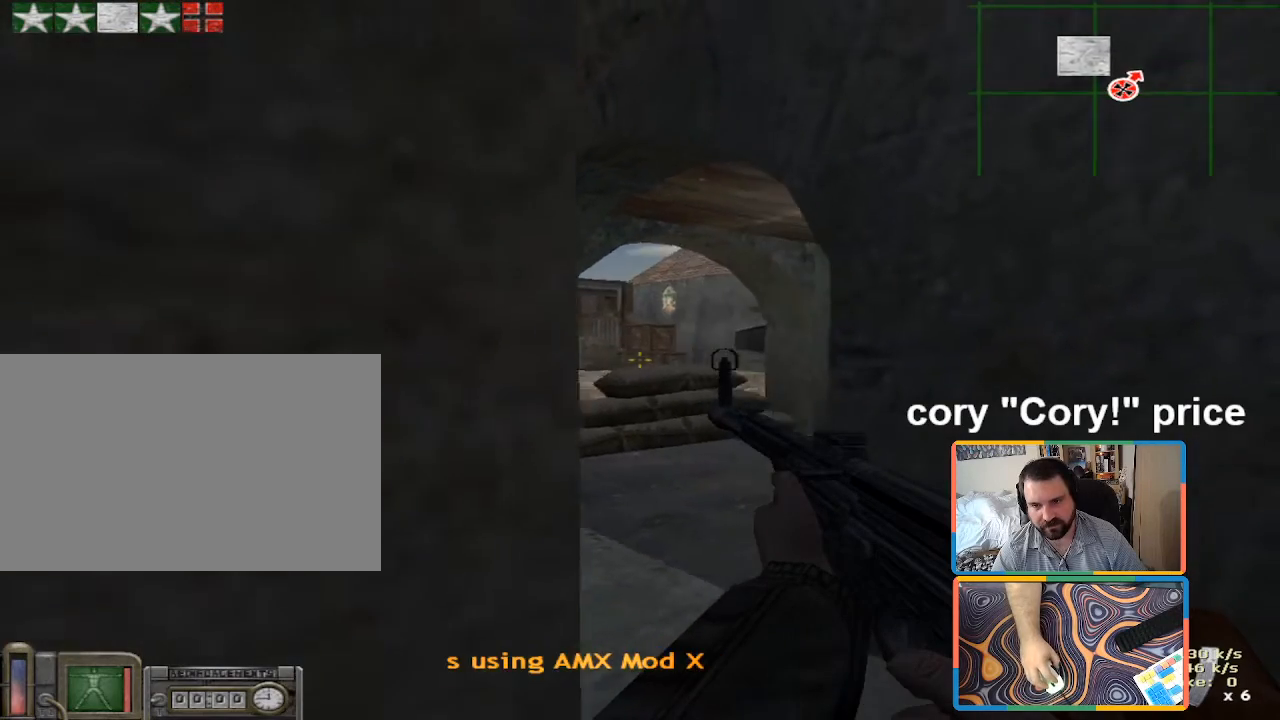
{"keys": ["d"], "mouse": [], "events": [[33, "s", "down"], [166, "a", "up"], [166, "d", "down"], [266, "s", "up"], [316, "d", "up"], [450, "d", "down"]]}
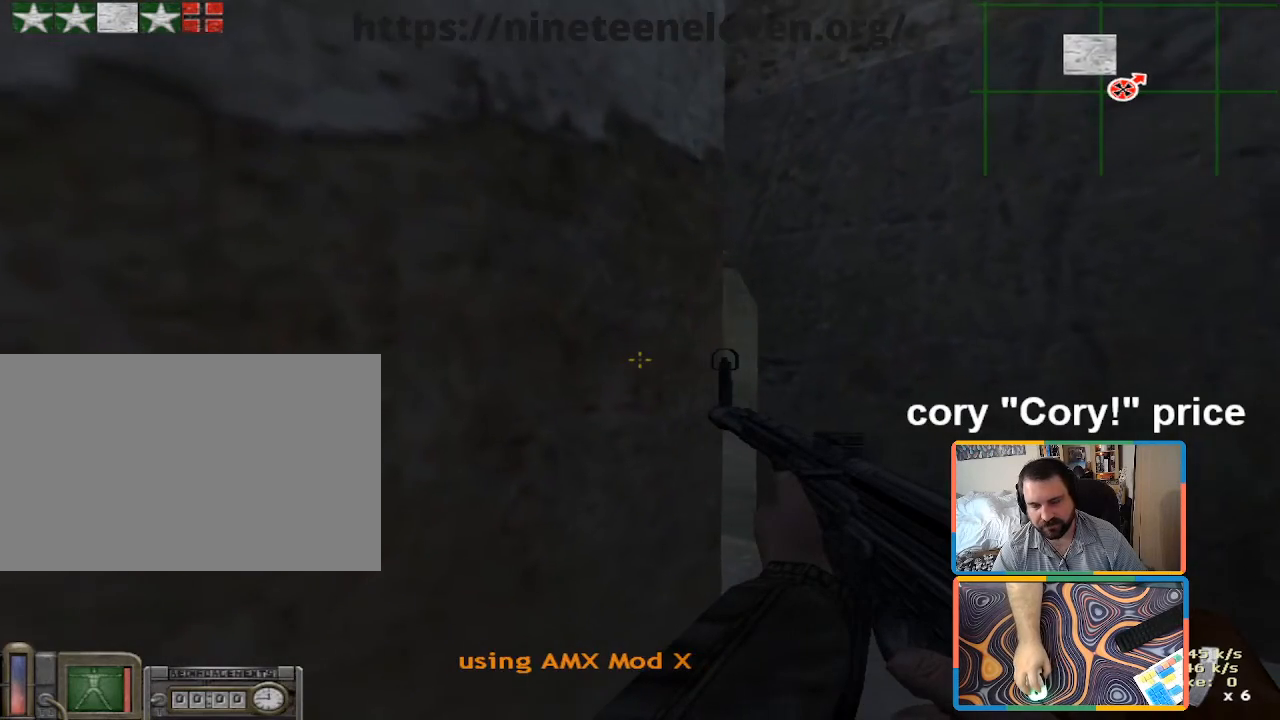
{"keys": ["d"], "mouse": [], "events": [[100, "a", "down"], [133, "d", "up"], [183, "a", "up"], [283, "d", "down"]]}
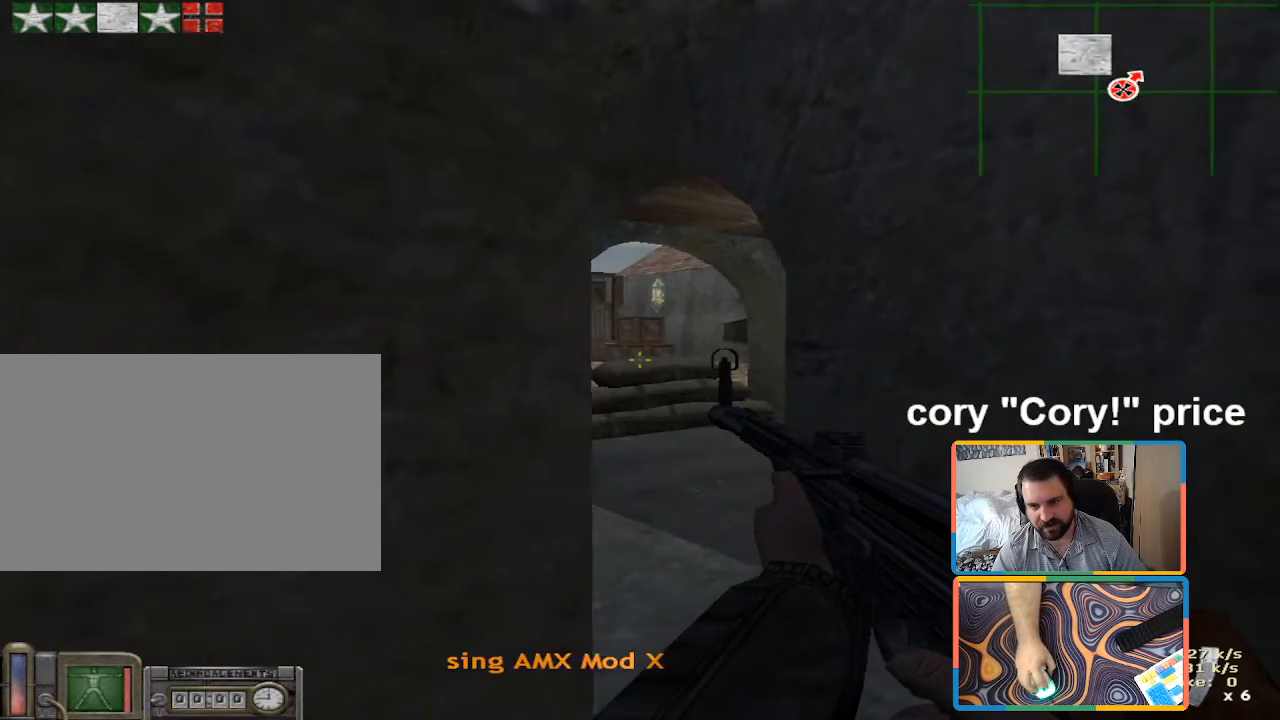
{"keys": [], "mouse": [], "events": [[16, "a", "down"], [16, "d", "up"], [150, "s", "down"], [250, "a", "up"], [250, "d", "down"], [250, "s", "up"], [483, "d", "up"]]}
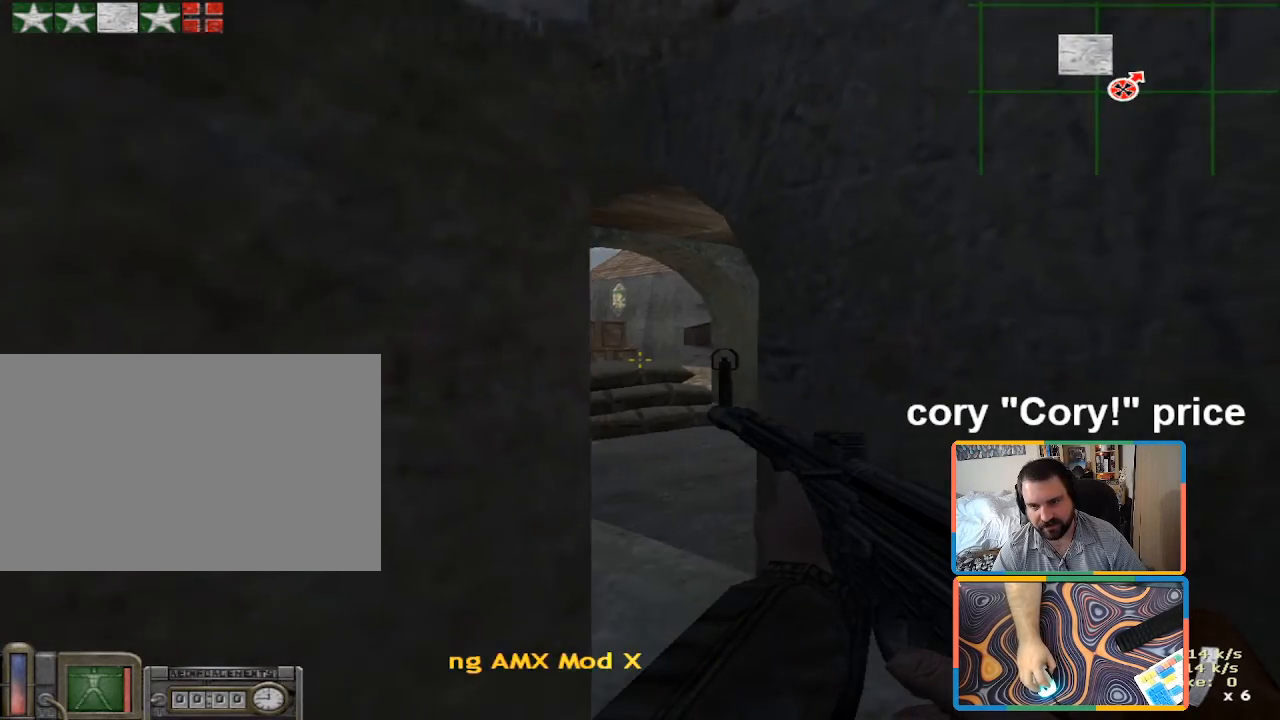
{"keys": [], "mouse": [], "events": [[83, "a", "down"], [116, "a", "up"]]}
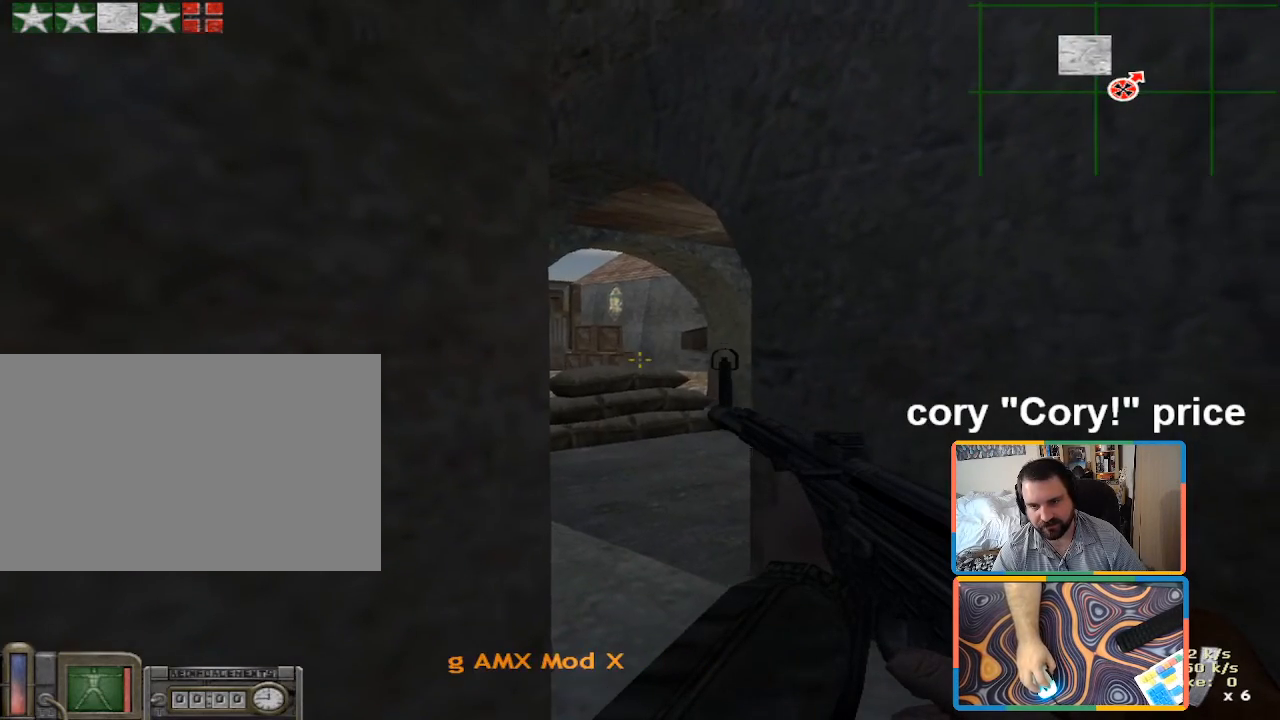
{"keys": [], "mouse": [], "events": []}
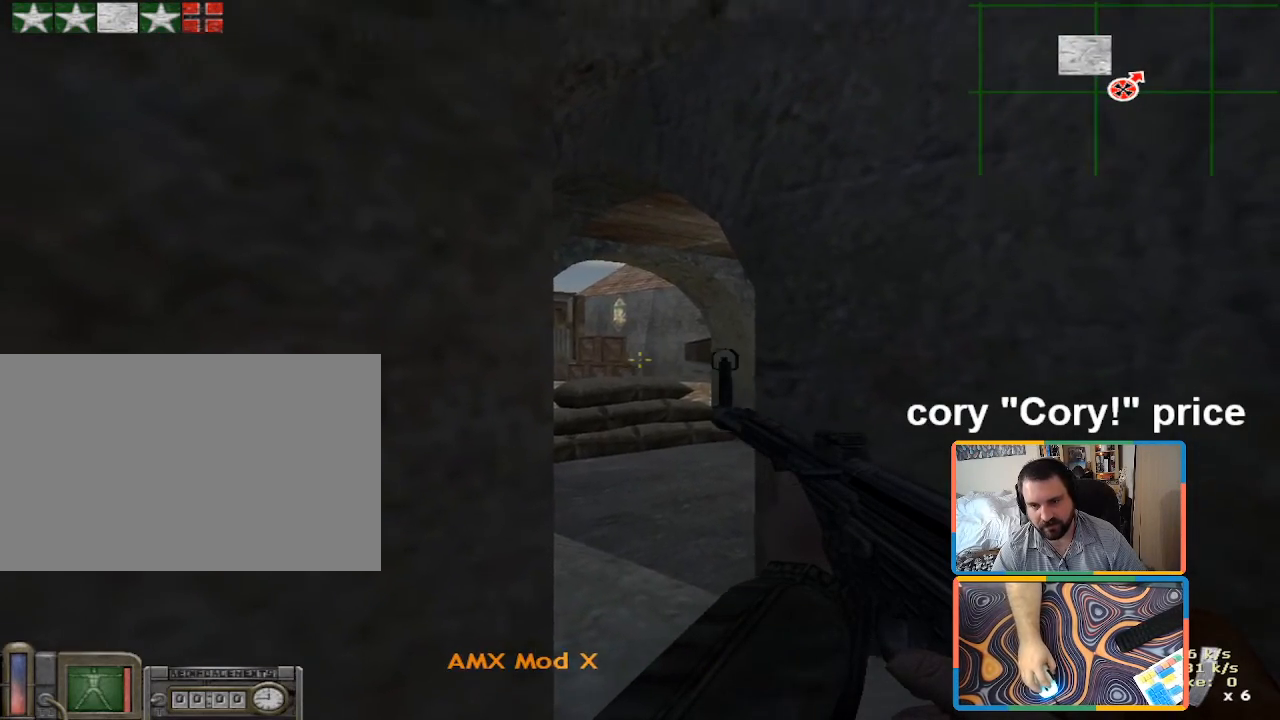
{"keys": [], "mouse": [], "events": []}
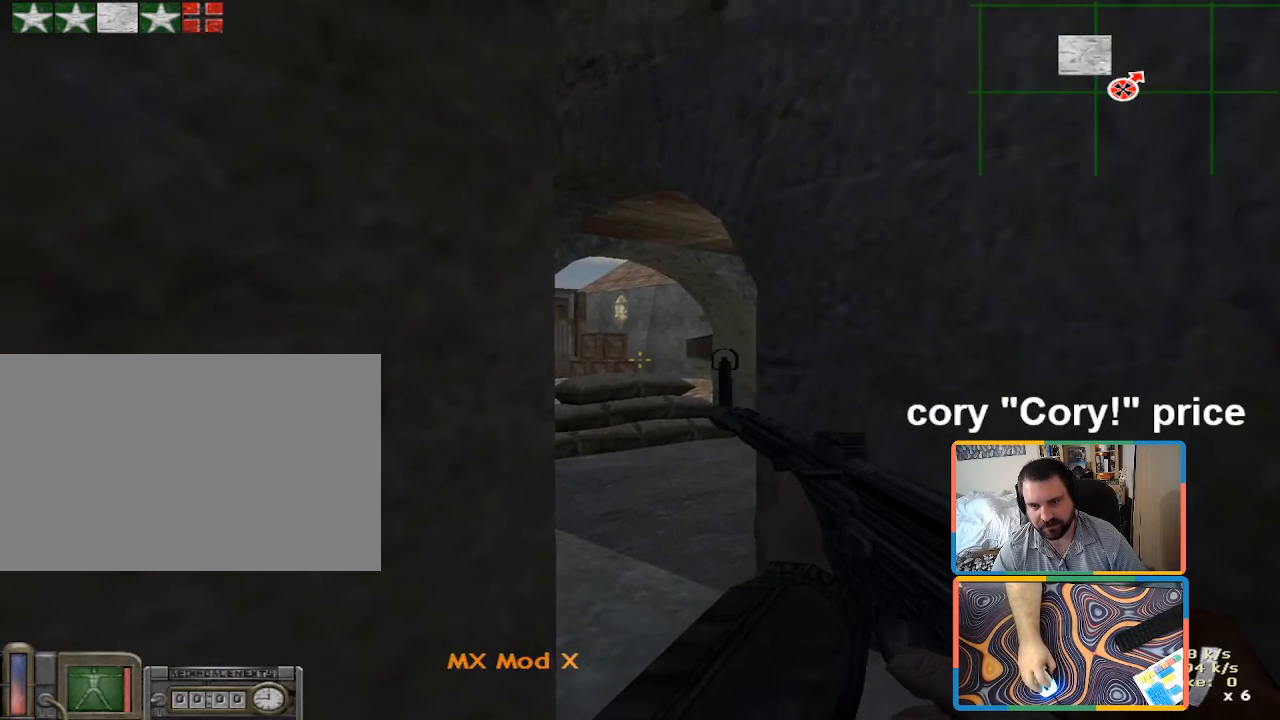
{"keys": [], "mouse": [], "events": []}
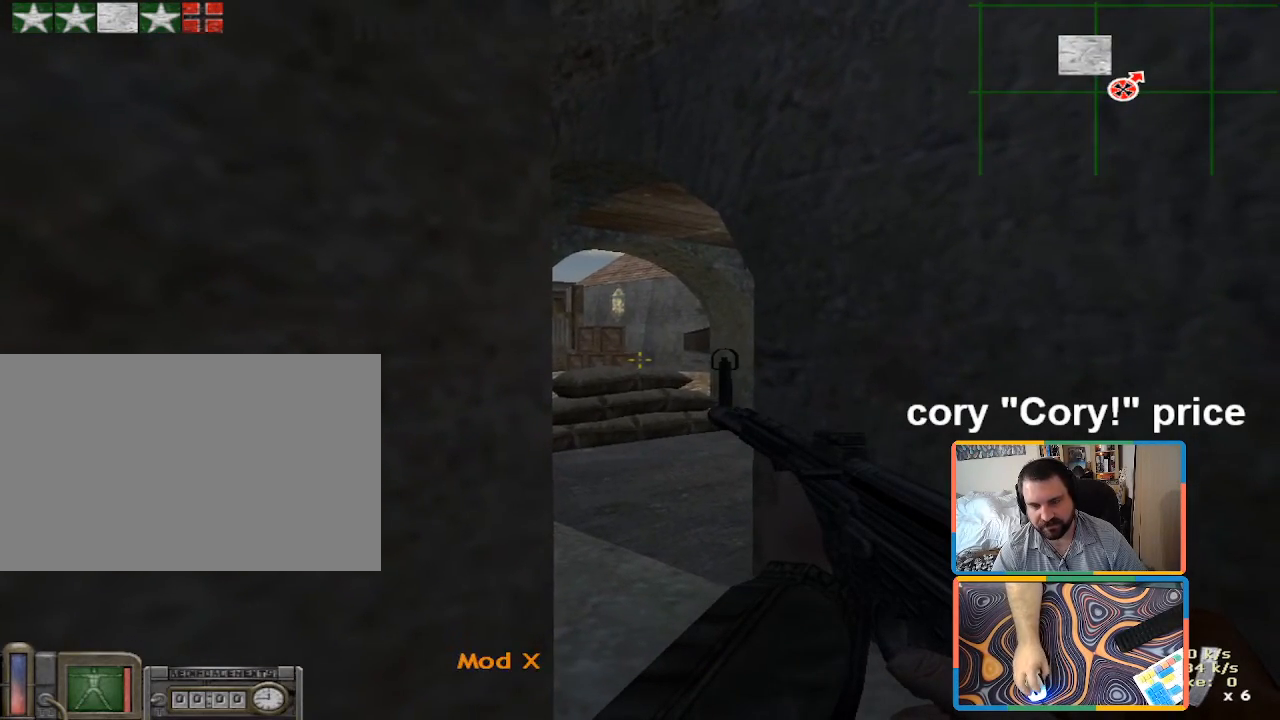
{"keys": [], "mouse": [], "events": []}
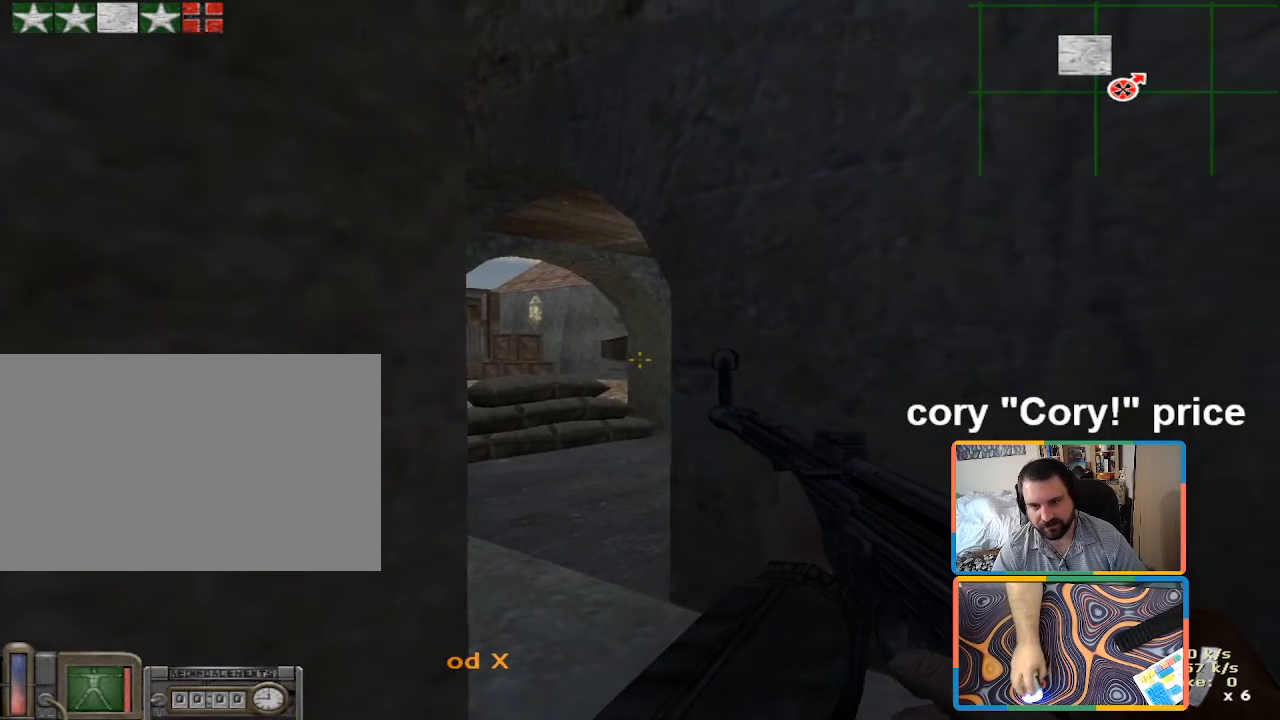
{"keys": [], "mouse": [], "events": []}
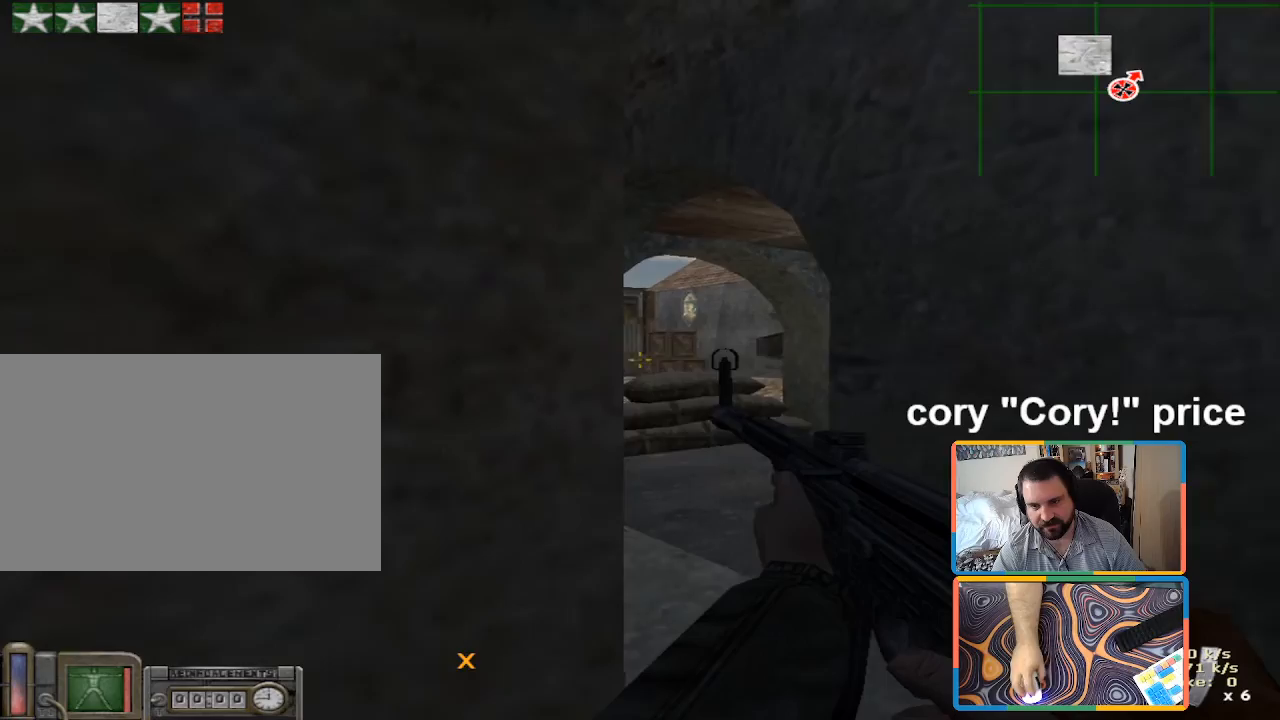
{"keys": [], "mouse": [], "events": [[116, "d", "down"], [216, "a", "down"], [216, "d", "up"], [266, "a", "up"]]}
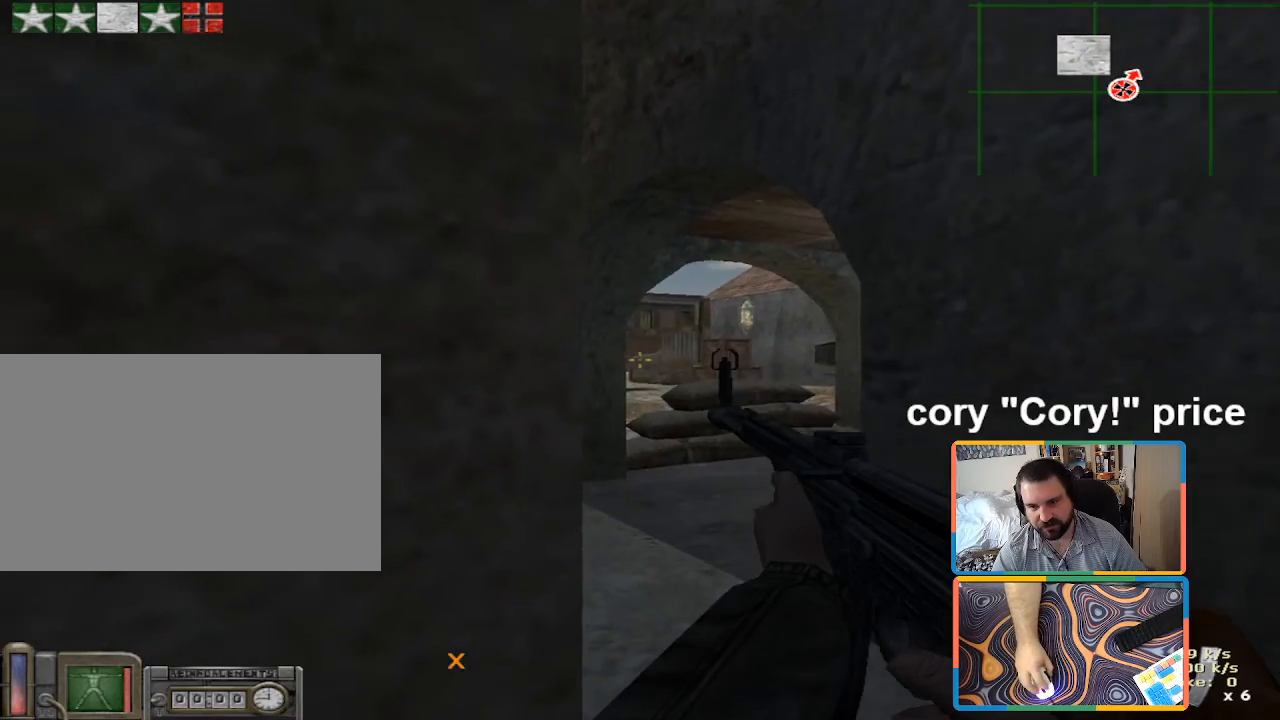
{"keys": [], "mouse": [], "events": [[233, "d", "down"], [283, "a", "down"], [333, "d", "up"], [383, "a", "up"]]}
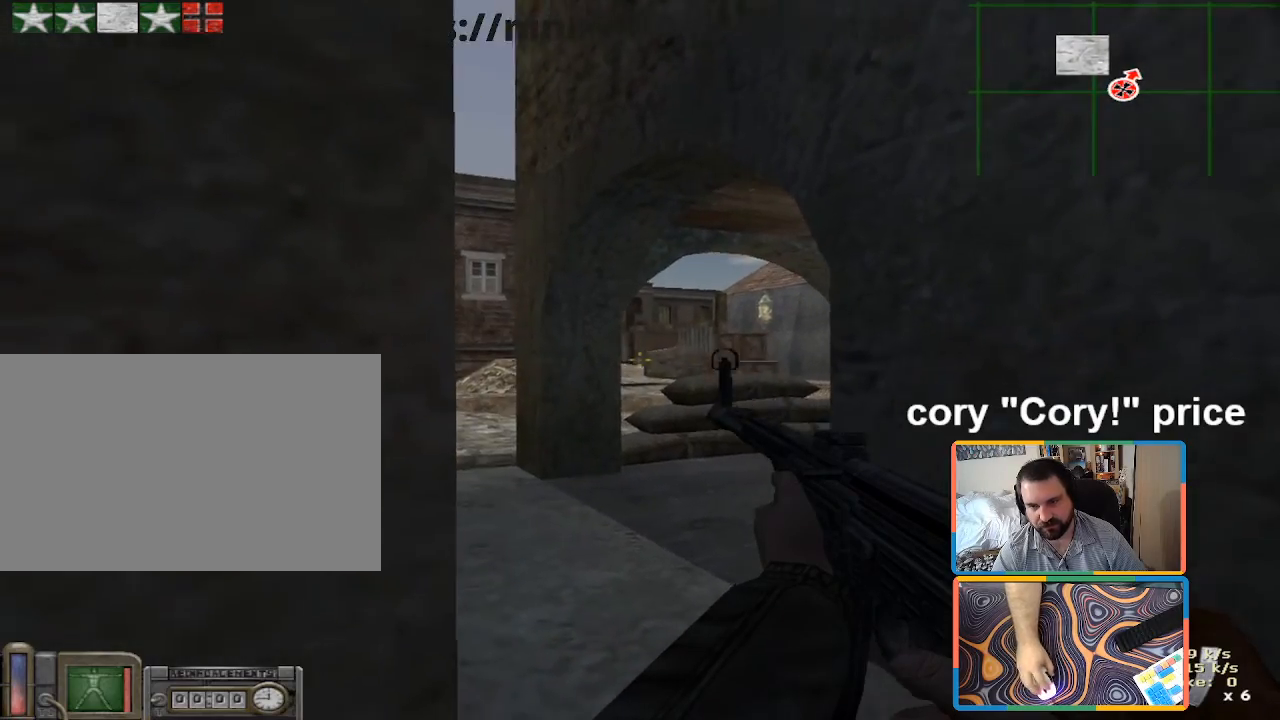
{"keys": [], "mouse": [], "events": [[250, "d", "down"], [300, "w", "down"], [350, "w", "up"], [383, "a", "down"], [383, "d", "up"], [483, "a", "up"]]}
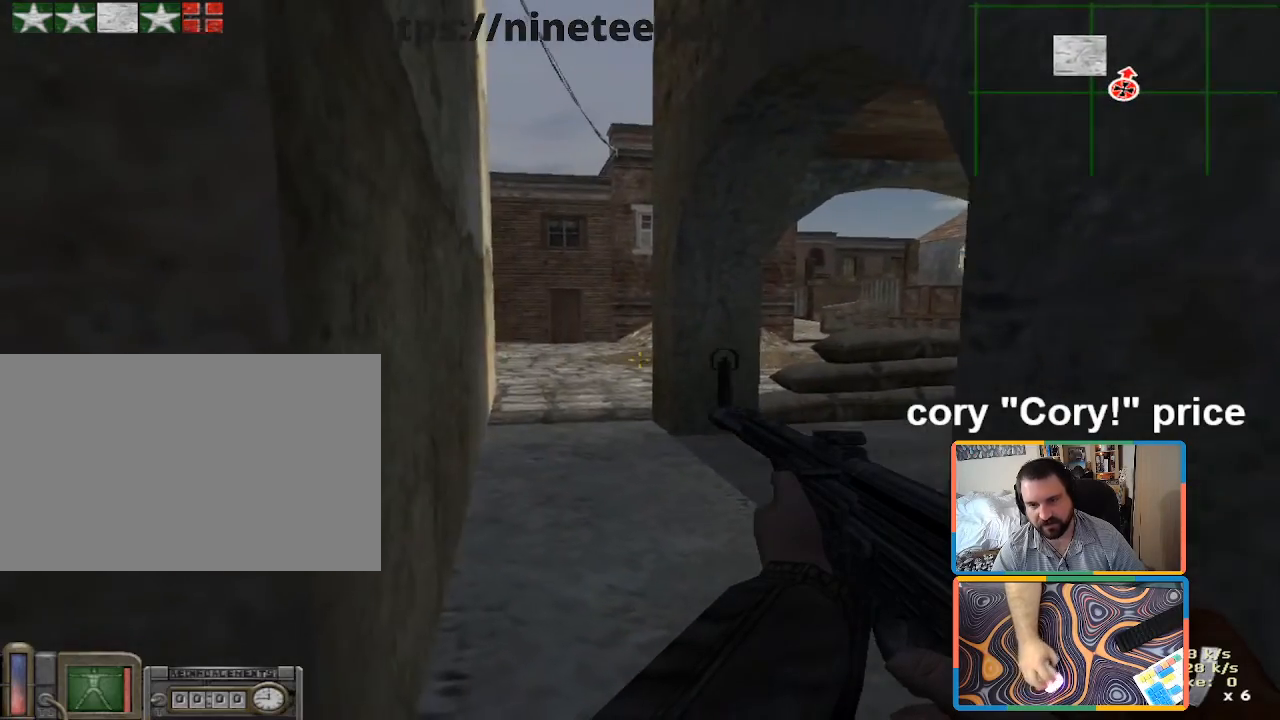
{"keys": ["a", "w"], "mouse": [], "events": [[316, "d", "down"], [366, "w", "down"], [450, "a", "down"], [450, "d", "up"]]}
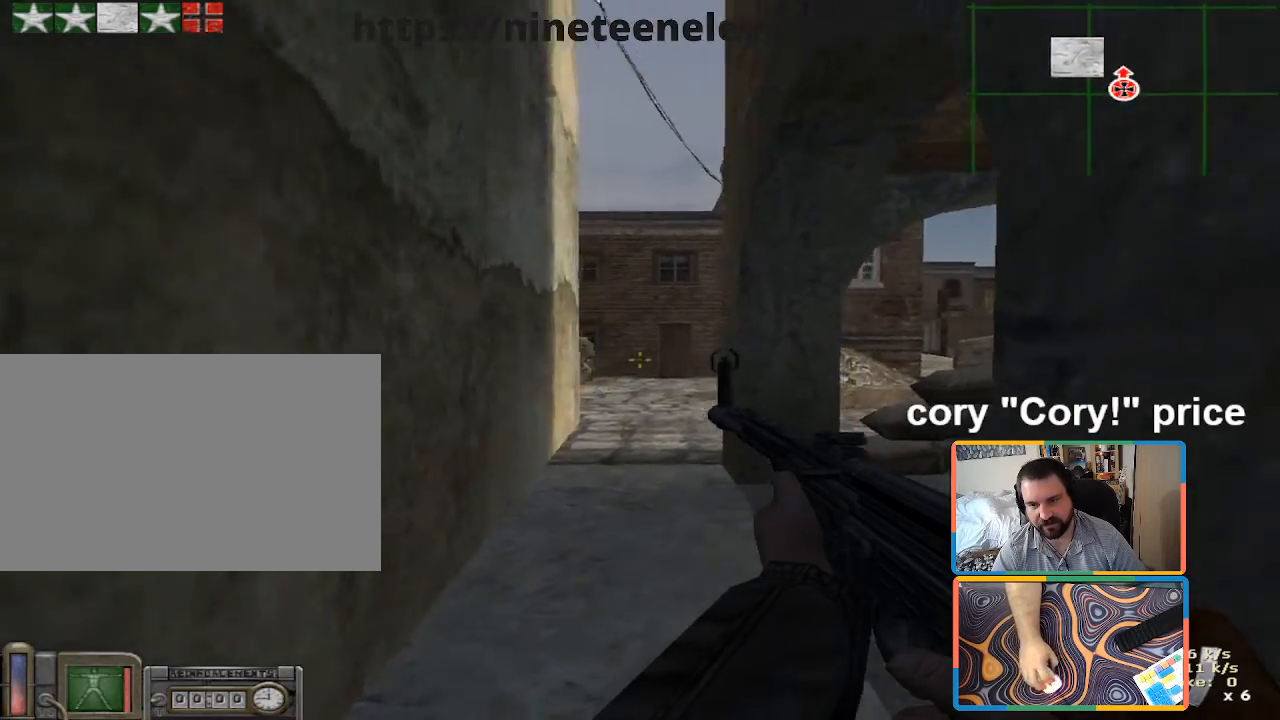
{"keys": ["a"], "mouse": [], "events": [[50, "a", "up"], [133, "w", "up"], [233, "w", "down"], [300, "w", "up"], [366, "a", "down"]]}
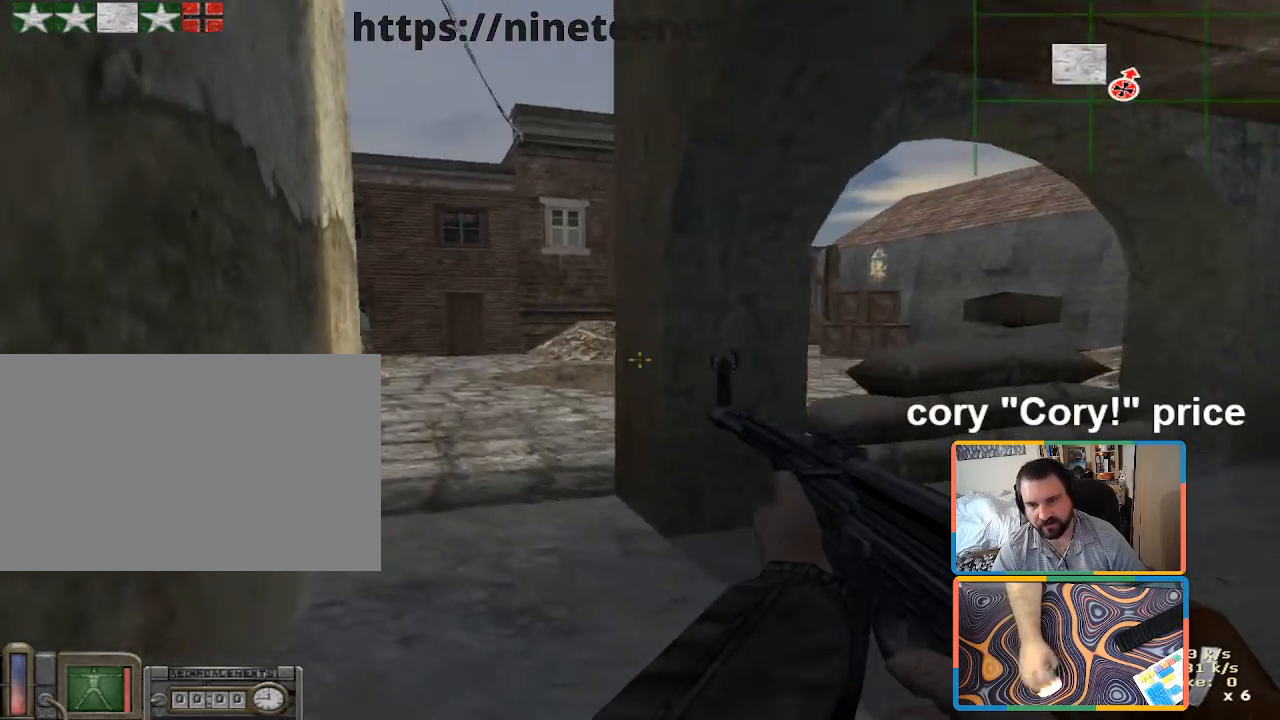
{"keys": [], "mouse": [], "events": [[66, "a", "up"]]}
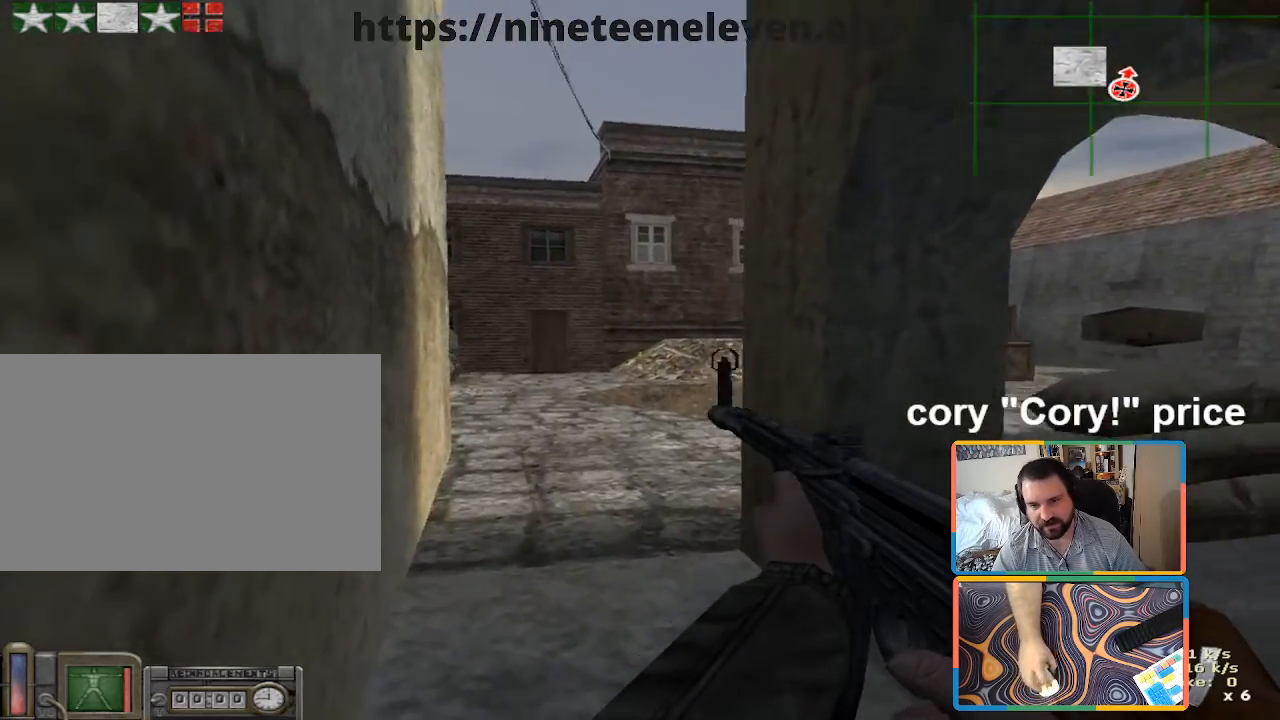
{"keys": [], "mouse": [], "events": [[33, "d", "down"], [366, "a", "down"], [366, "d", "up"], [450, "a", "up"]]}
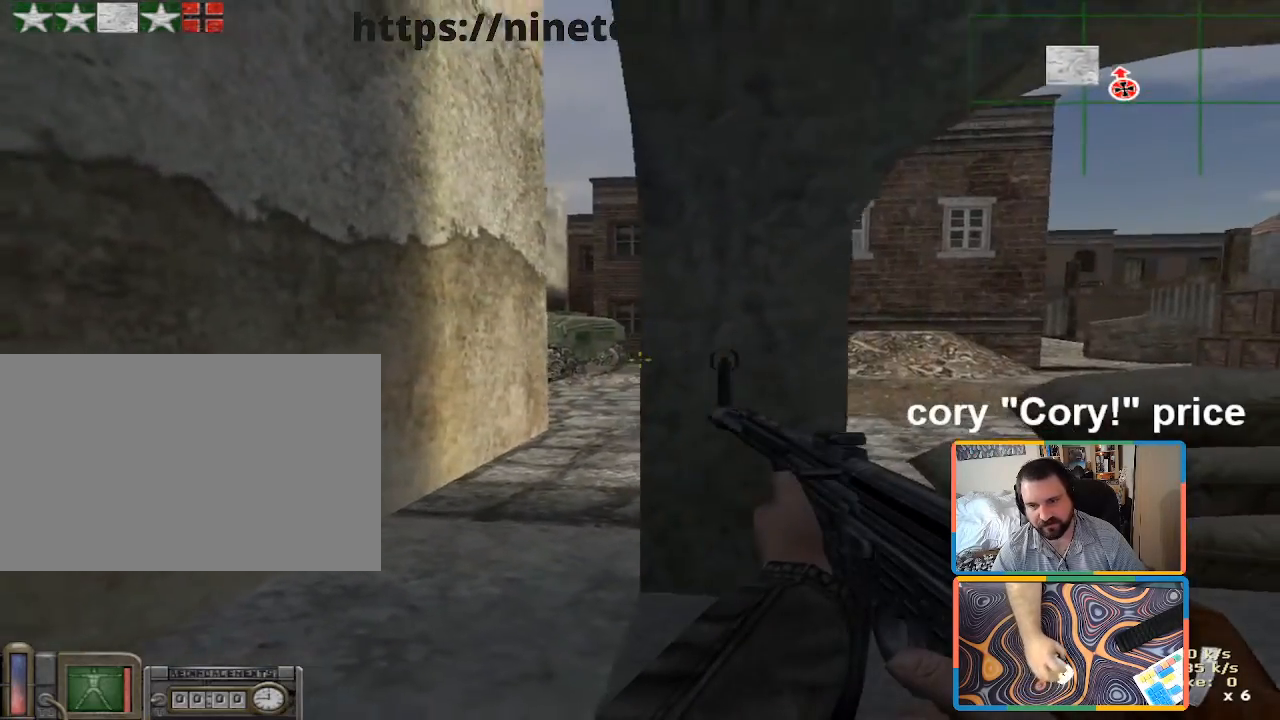
{"keys": [], "mouse": [], "events": [[100, "d", "down"], [333, "a", "down"], [333, "d", "up"], [400, "a", "up"]]}
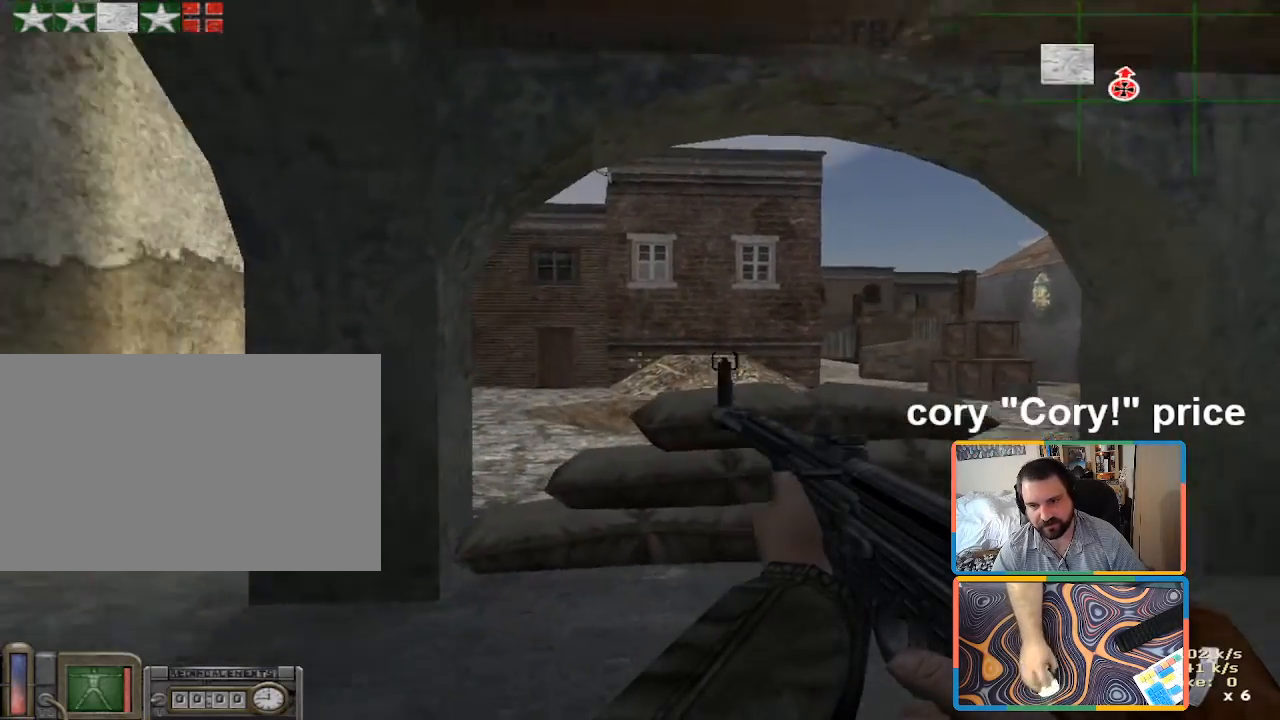
{"keys": ["a"], "mouse": [], "events": [[16, "d", "down"], [200, "w", "down"], [300, "w", "up"], [433, "a", "down"], [483, "d", "up"]]}
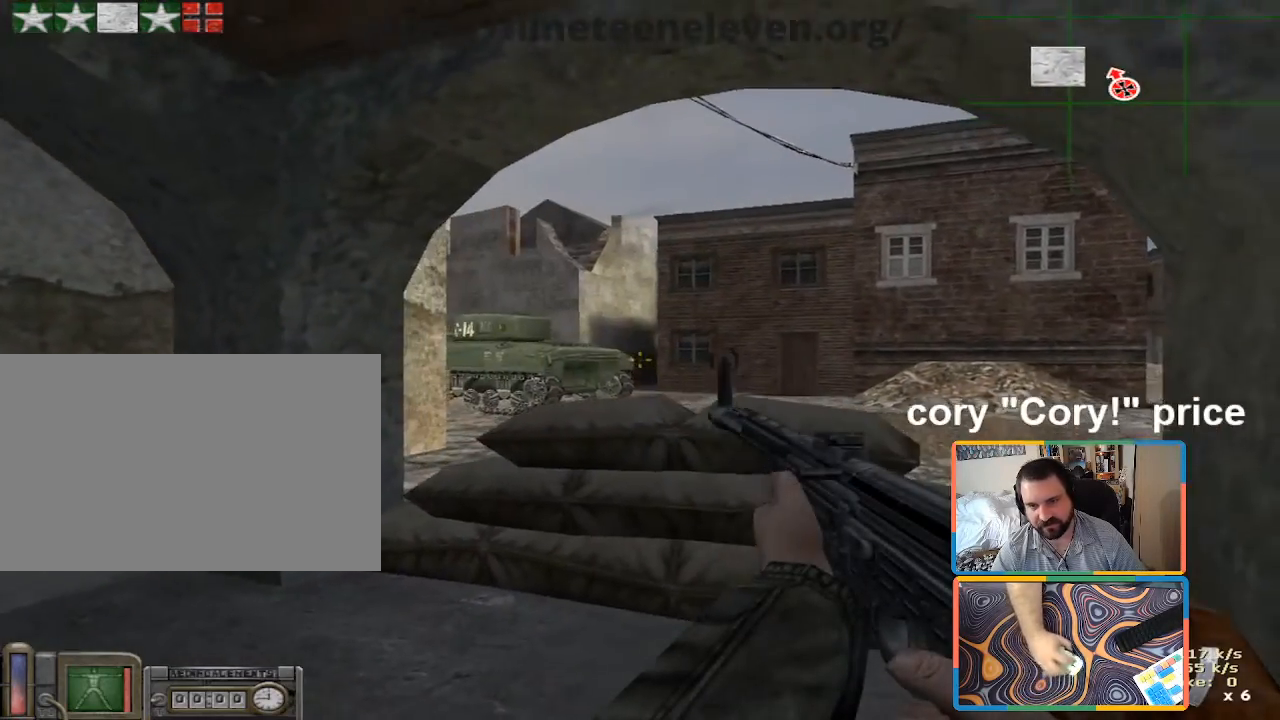
{"keys": [], "mouse": [], "events": [[83, "a", "up"]]}
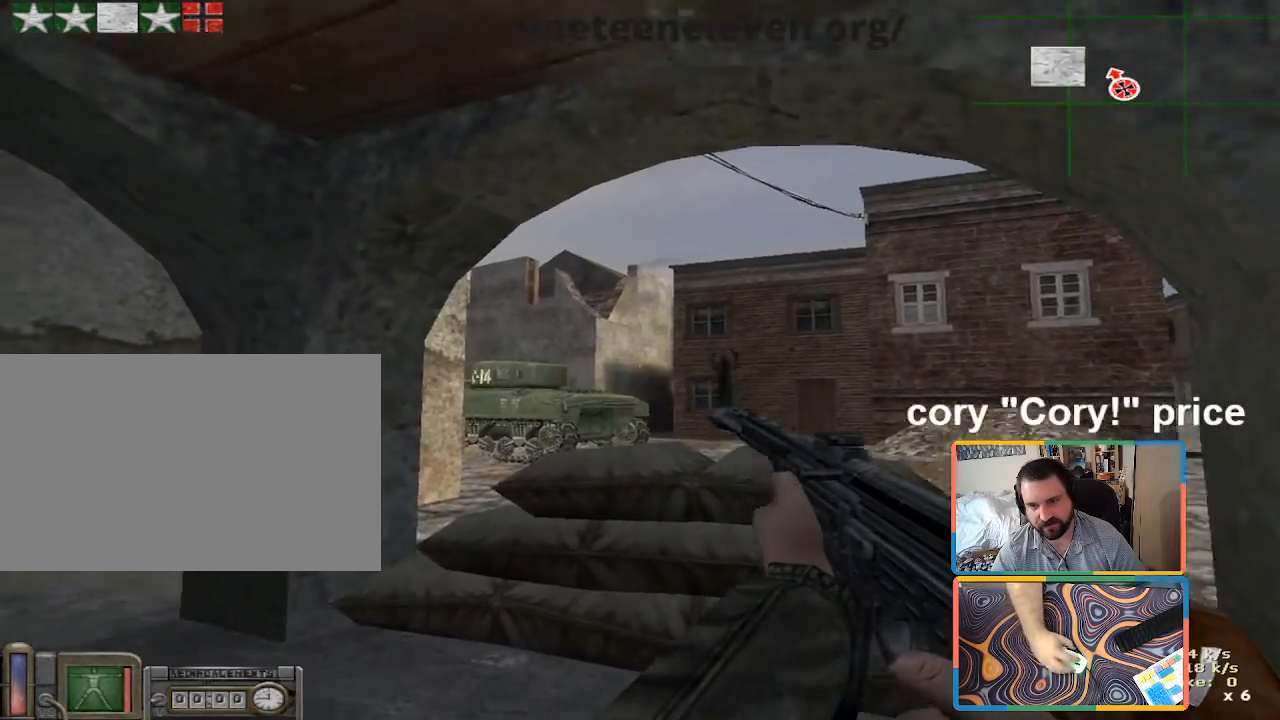
{"keys": [], "mouse": [], "events": []}
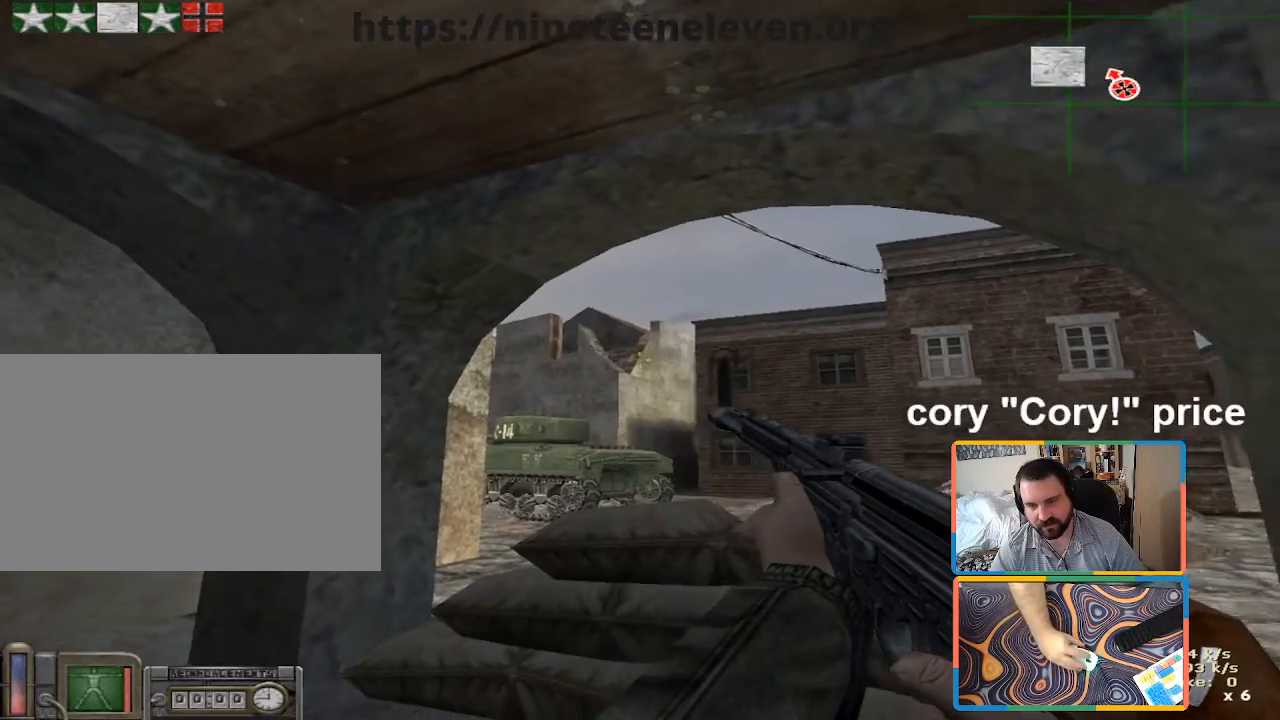
{"keys": ["d", "s"], "mouse": [], "events": [[150, "a", "down"], [300, "s", "down"], [366, "a", "up"], [483, "d", "down"]]}
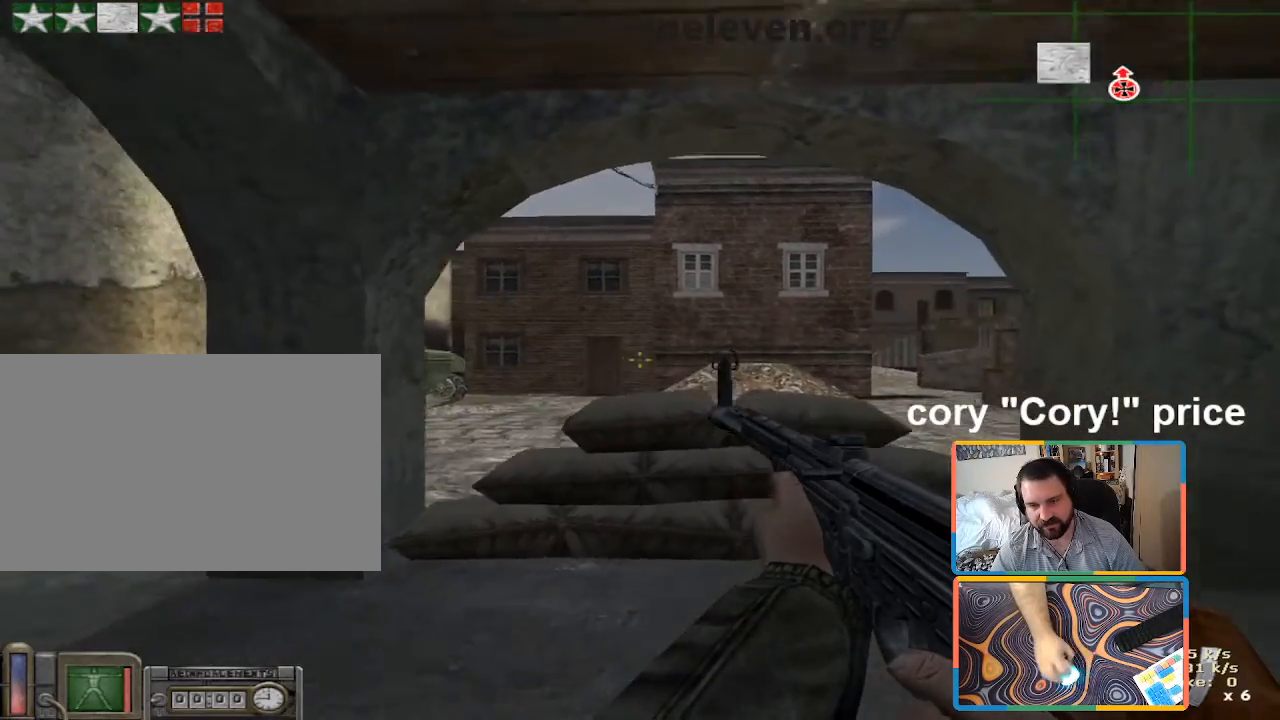
{"keys": ["d"], "mouse": [], "events": [[33, "d", "up"], [216, "a", "down"], [316, "a", "up"], [350, "d", "down"], [400, "s", "up"]]}